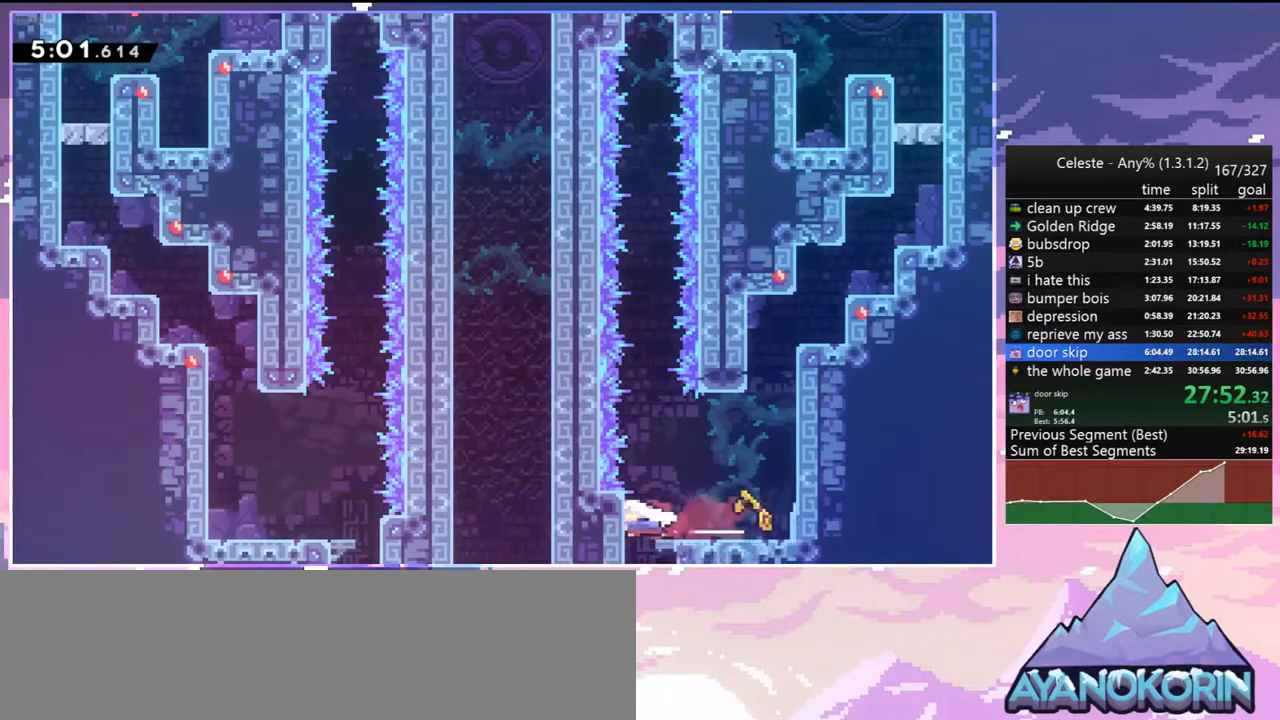
Gameplay with keyboard; each line is a JSON object with the keys held at the frame after it. "events" lists presses ("down") and releases ("up") of "dash", "down", "grab", "jump", "jump2", "left", "menu", "right", "skip" and "up" between this image and that frame as [ms after this image, input, new state], when the widget could be followed in between. No other keys are recorded. Mouse input is not recorded. Key names are as the overlay labels them; some are game actions (e.g. jump) rather than physical keys.
{"keys": ["down", "right"], "events": [[167, "right", "down"], [217, "dash", "down"], [317, "dash", "up"]]}
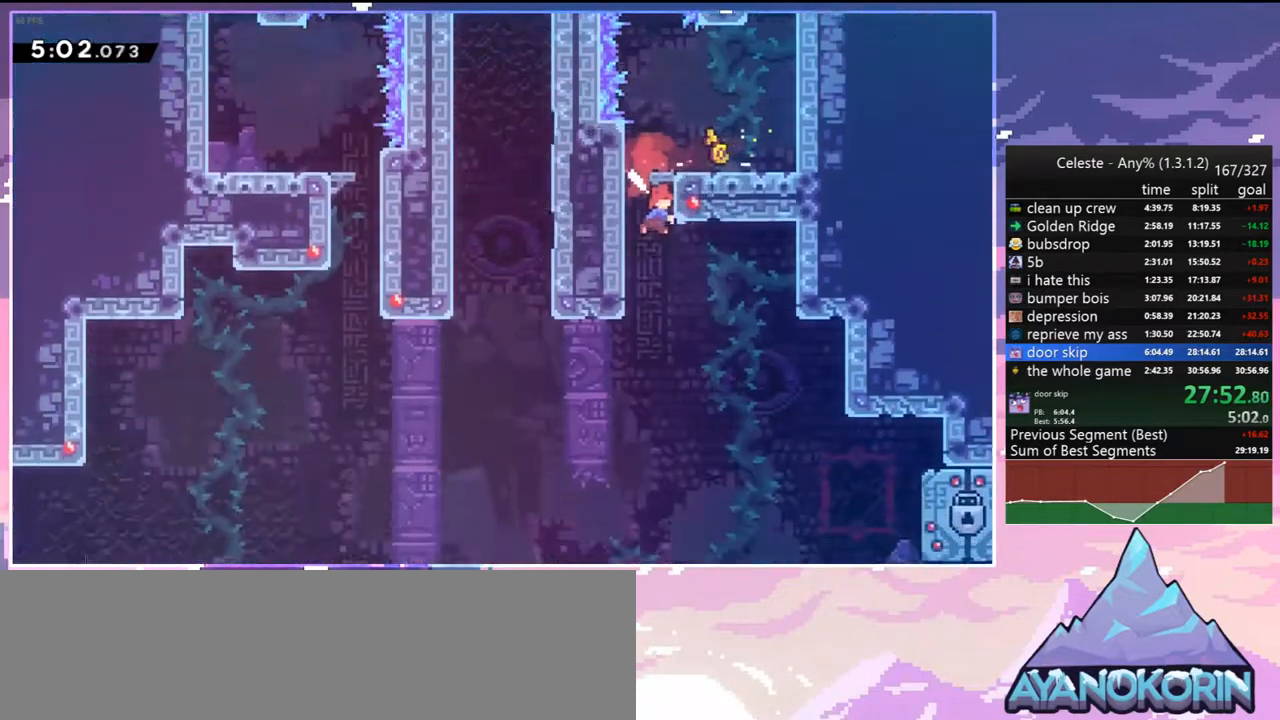
{"keys": ["down", "right"], "events": []}
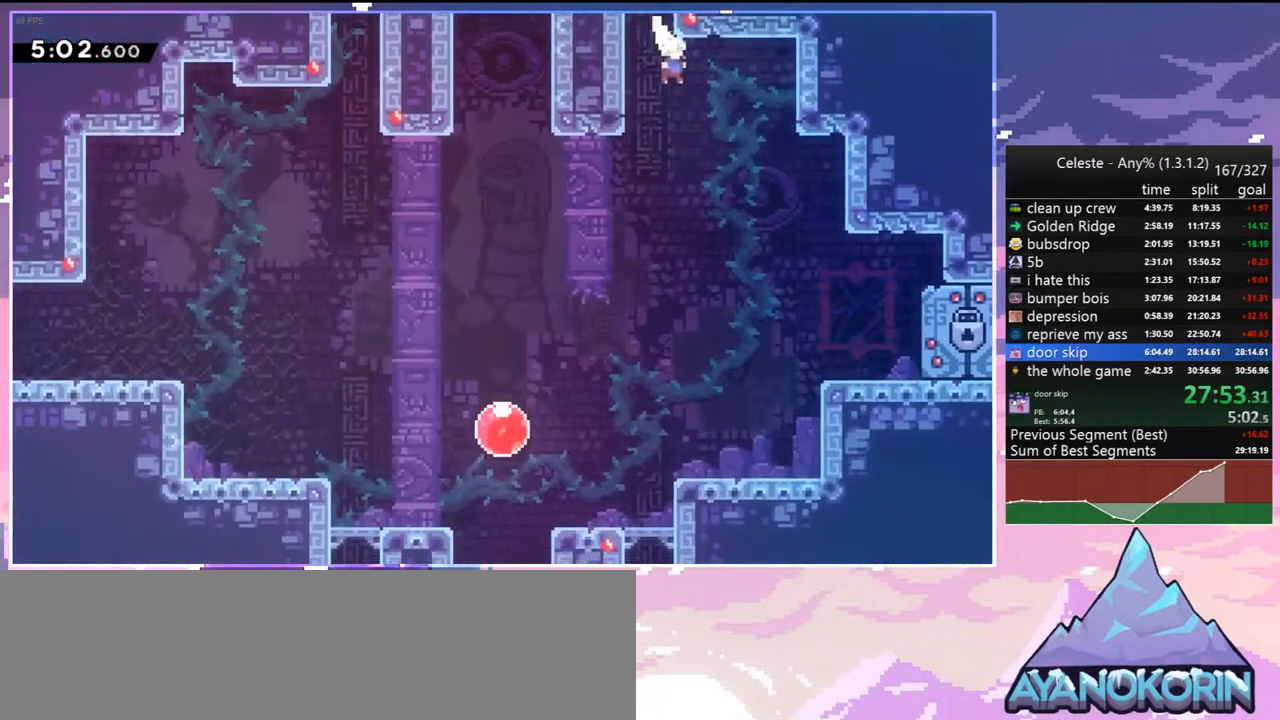
{"keys": ["down", "right"], "events": [[117, "dash", "down"], [200, "dash", "up"]]}
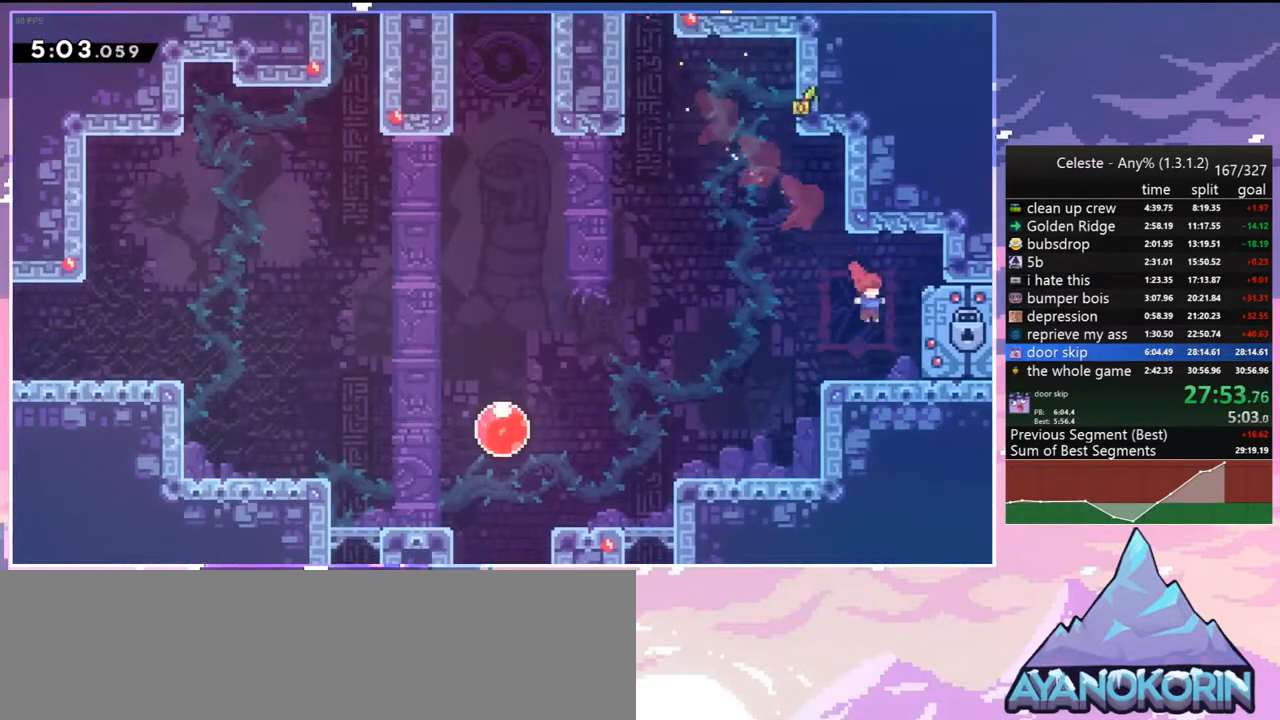
{"keys": ["down", "right"], "events": []}
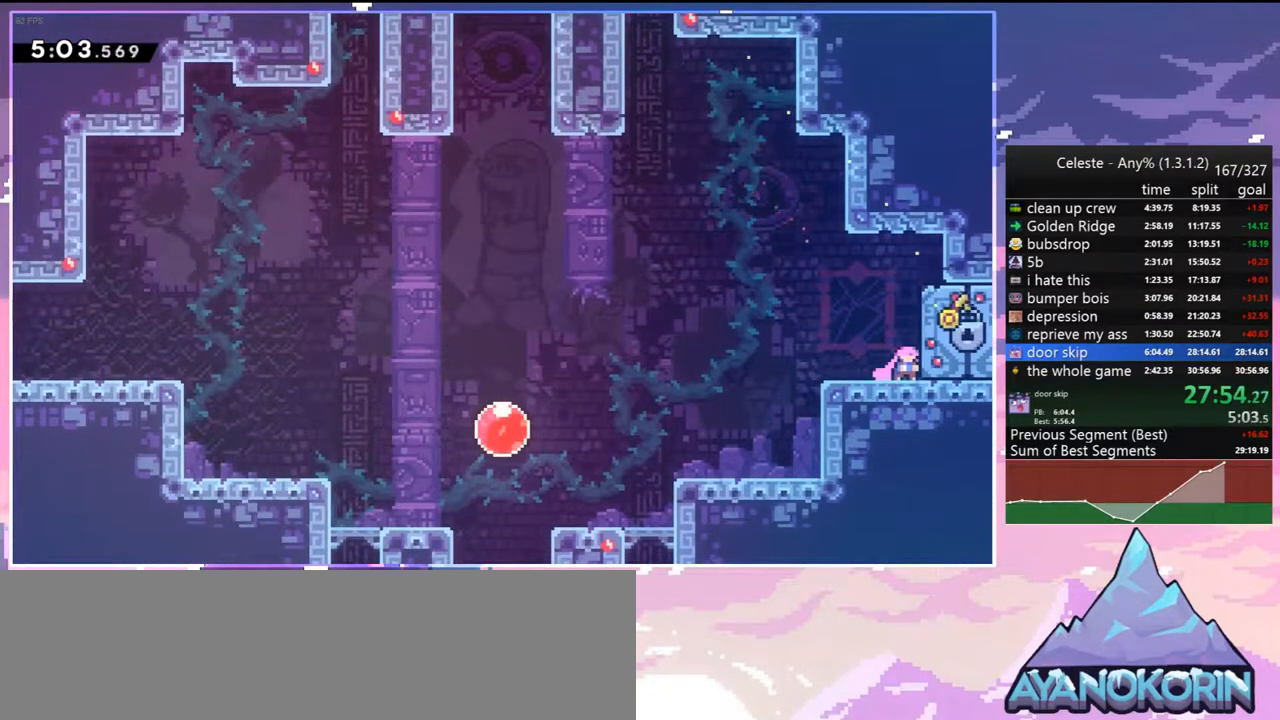
{"keys": ["down", "right"], "events": []}
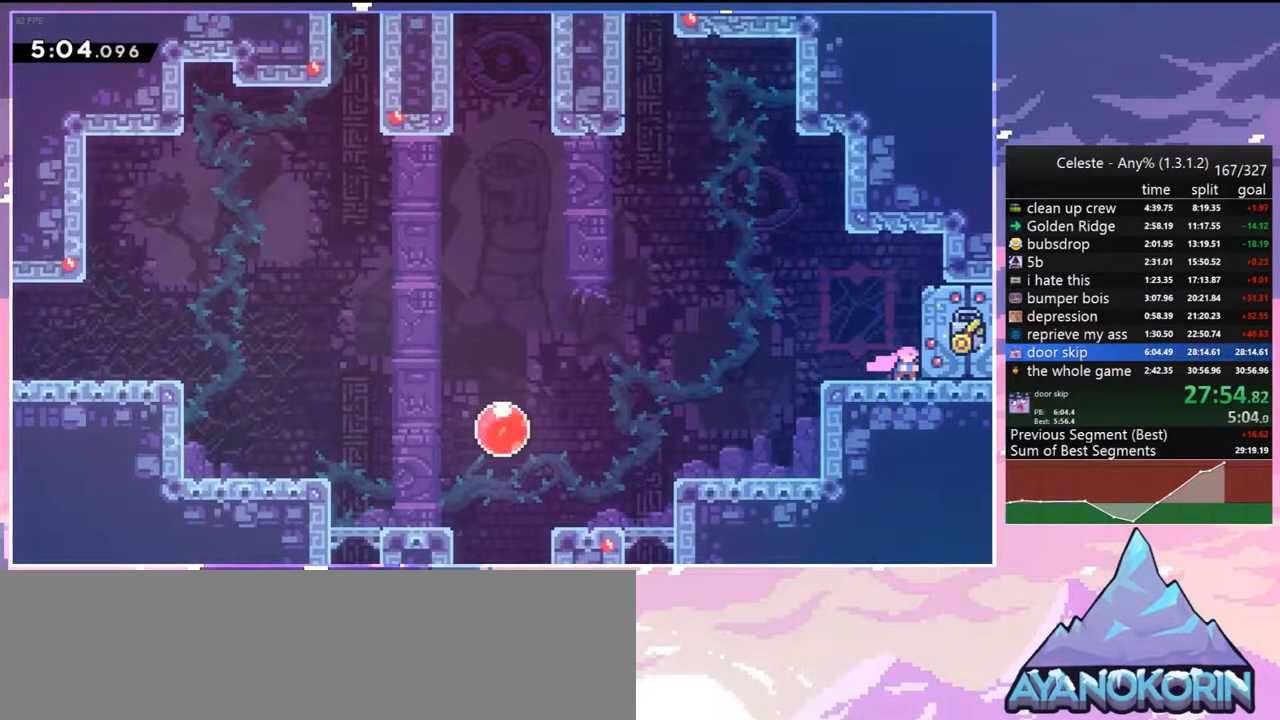
{"keys": ["down", "right"], "events": []}
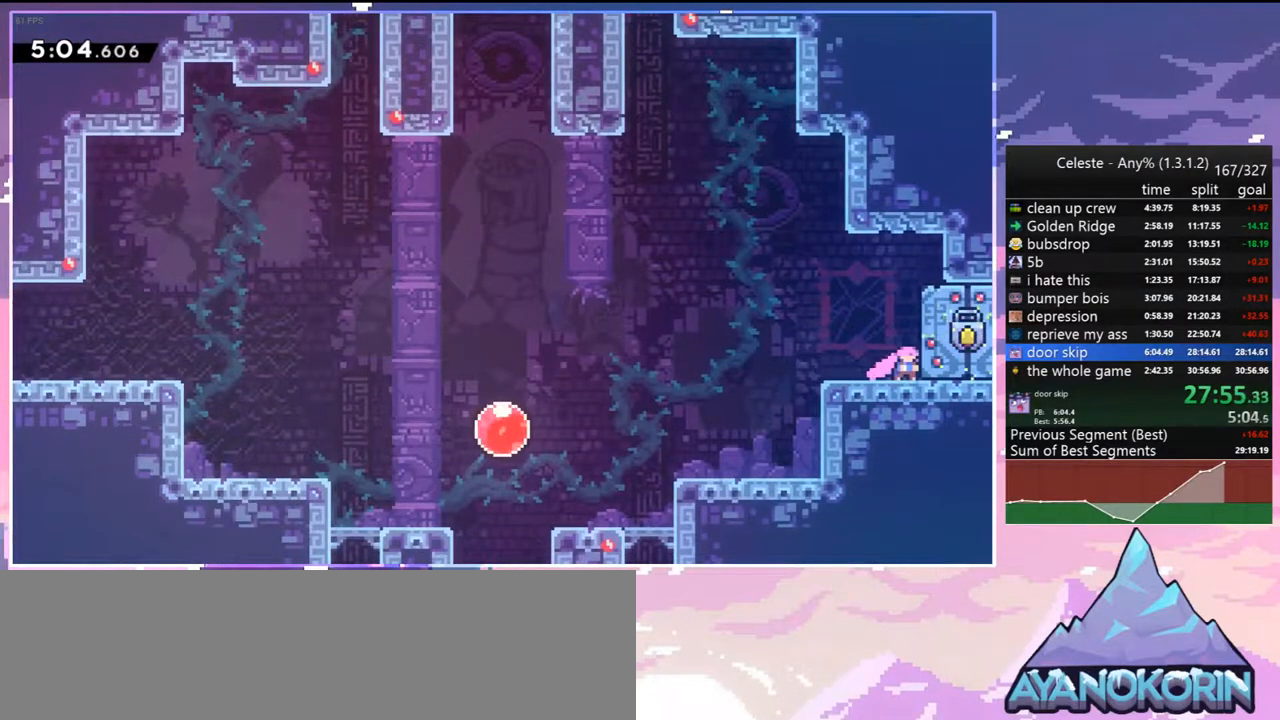
{"keys": ["dash", "down", "right"], "events": [[500, "dash", "down"]]}
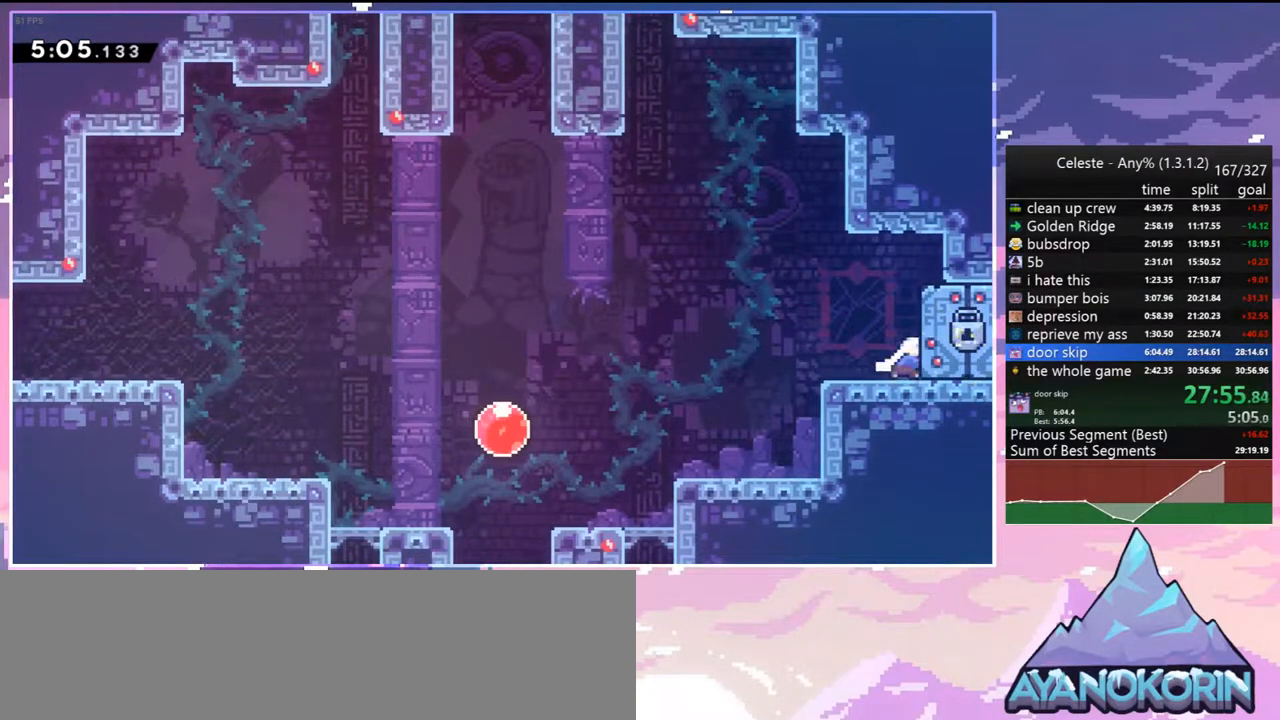
{"keys": ["right"], "events": [[50, "jump2", "down"], [133, "dash", "up"], [133, "down", "up"], [133, "jump2", "up"]]}
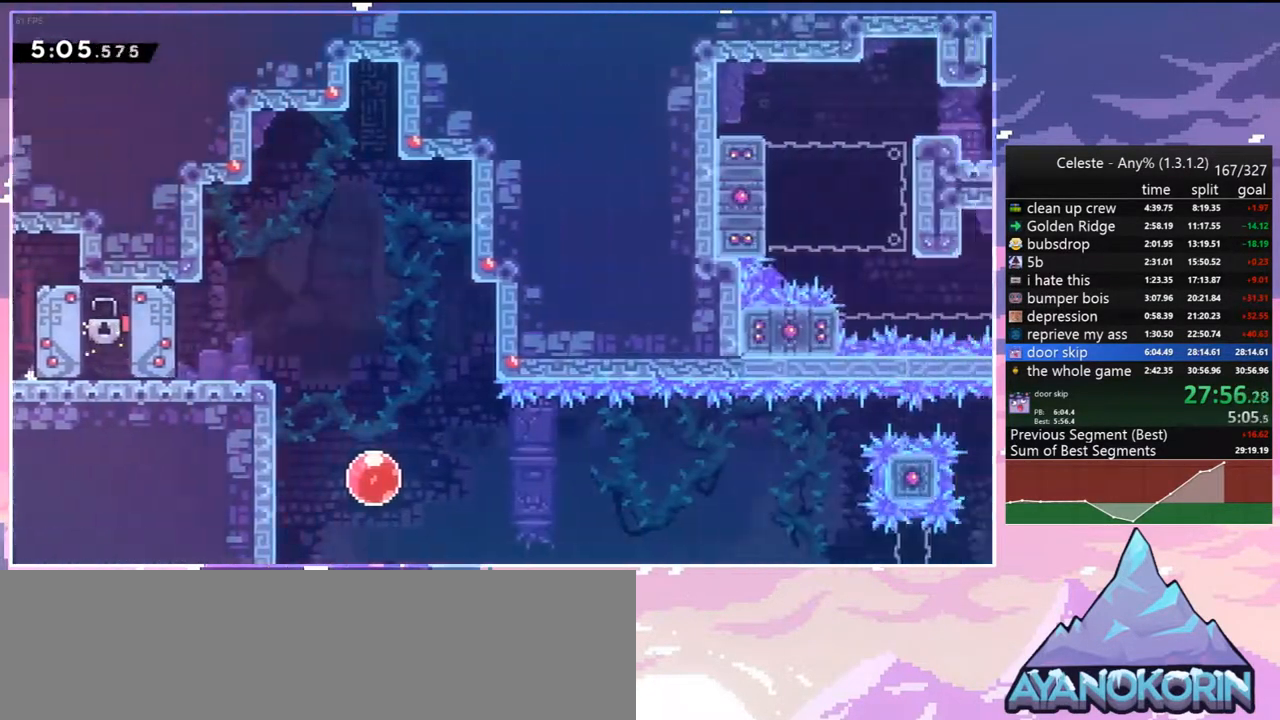
{"keys": ["right"], "events": []}
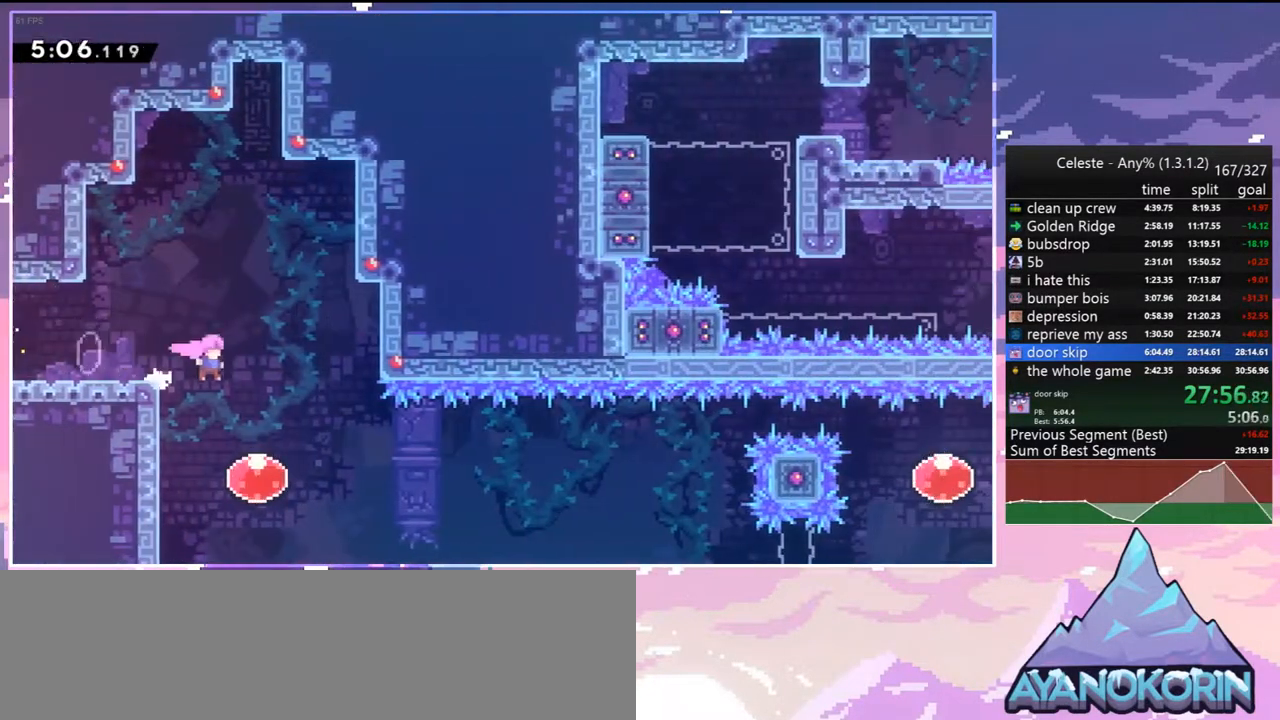
{"keys": ["right"], "events": [[33, "dash", "down"], [33, "down", "down"], [33, "right", "up"], [167, "dash", "up"], [167, "down", "up"], [167, "right", "down"], [217, "dash", "down"], [317, "dash", "up"]]}
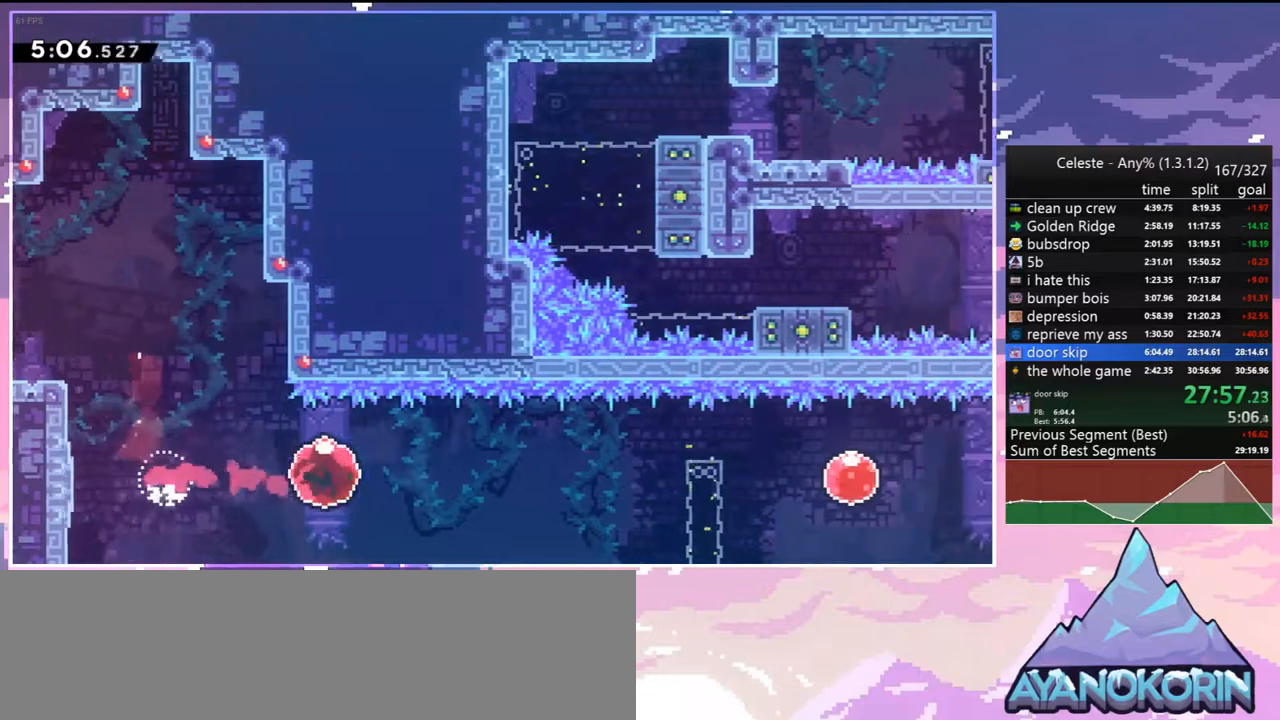
{"keys": ["right"], "events": []}
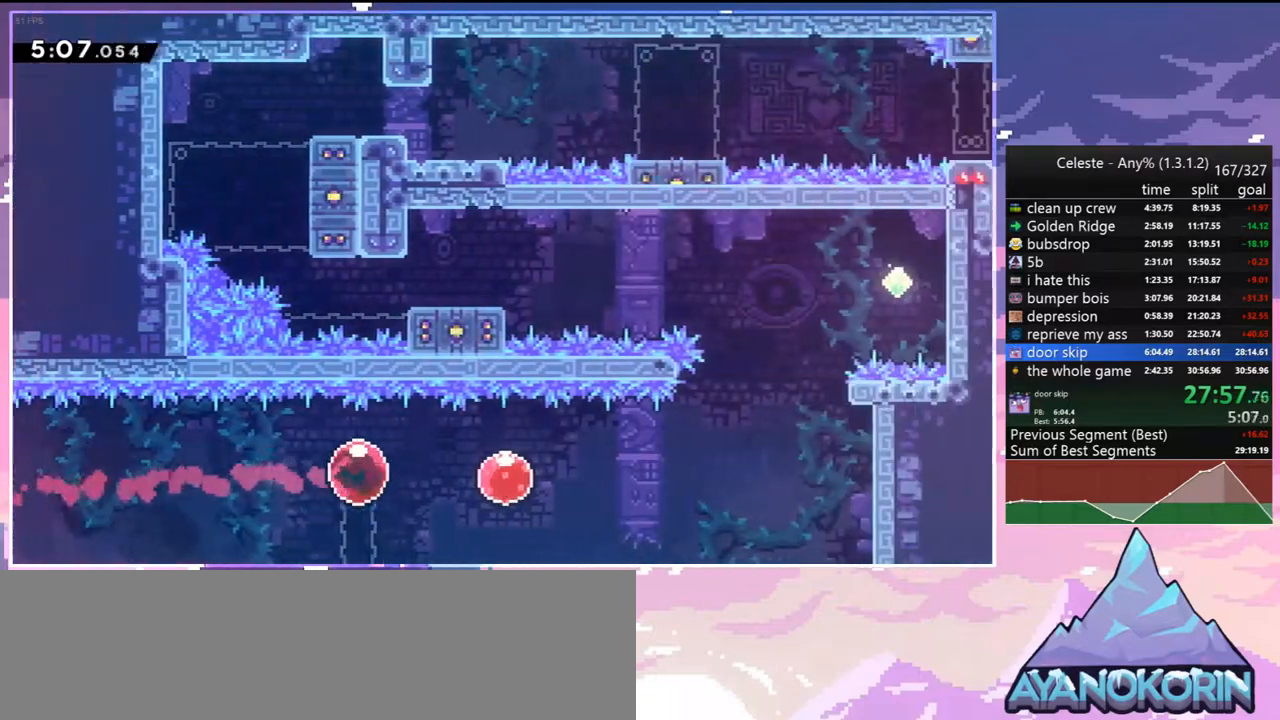
{"keys": ["right"], "events": [[200, "dash", "down"], [300, "dash", "up"]]}
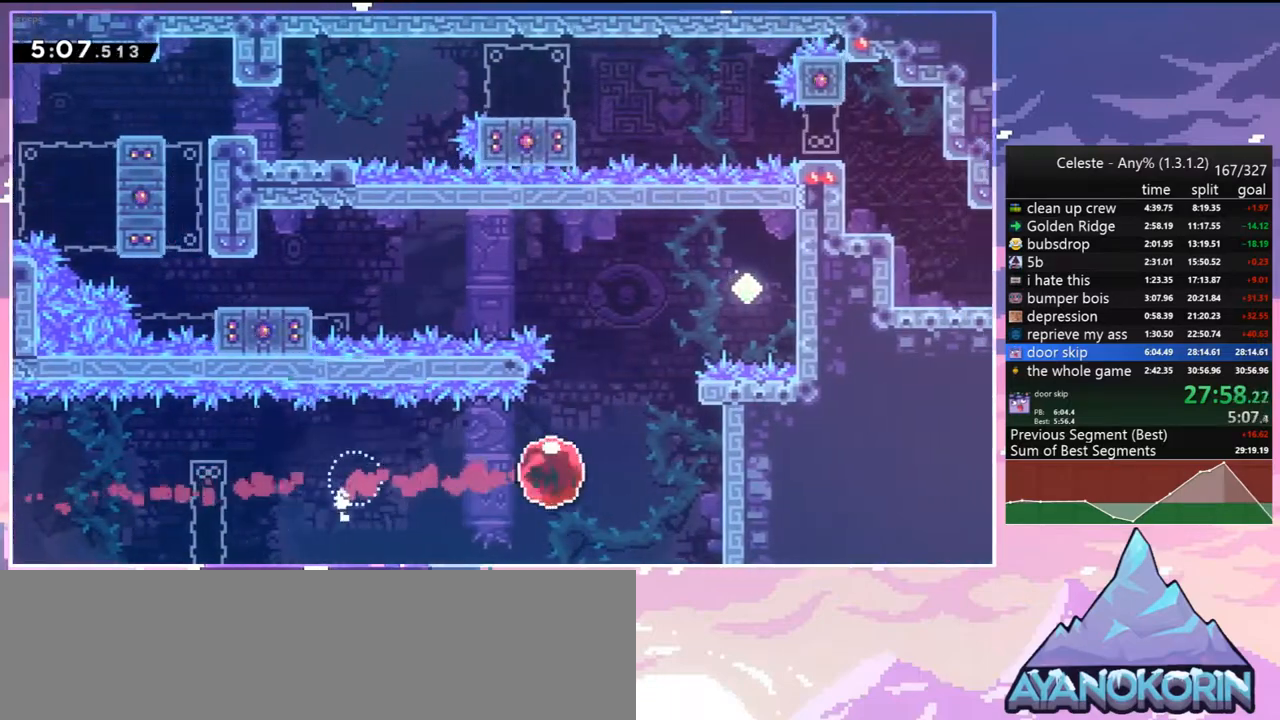
{"keys": ["jump2", "left", "up"], "events": [[167, "dash", "down"], [167, "up", "down"], [217, "right", "up"], [350, "jump2", "down"], [450, "dash", "up"], [450, "left", "down"]]}
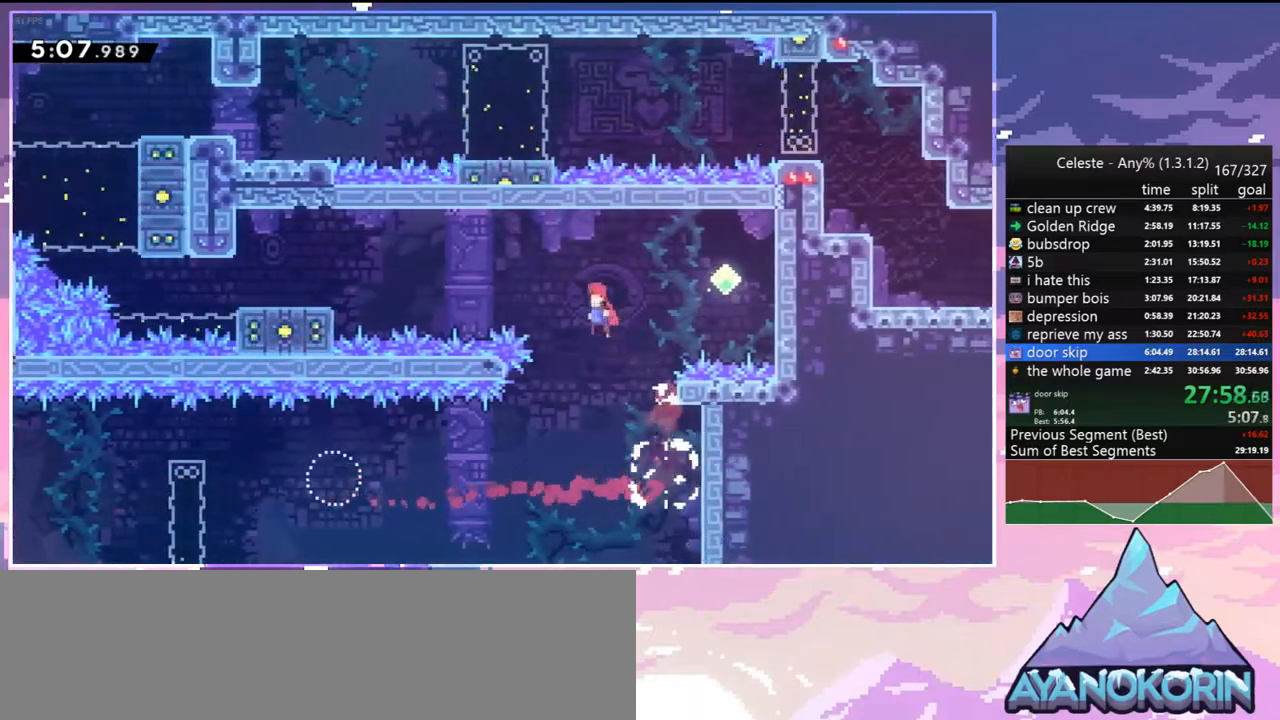
{"keys": ["left"], "events": [[50, "up", "up"], [233, "dash", "down"], [283, "jump2", "up"], [383, "dash", "up"]]}
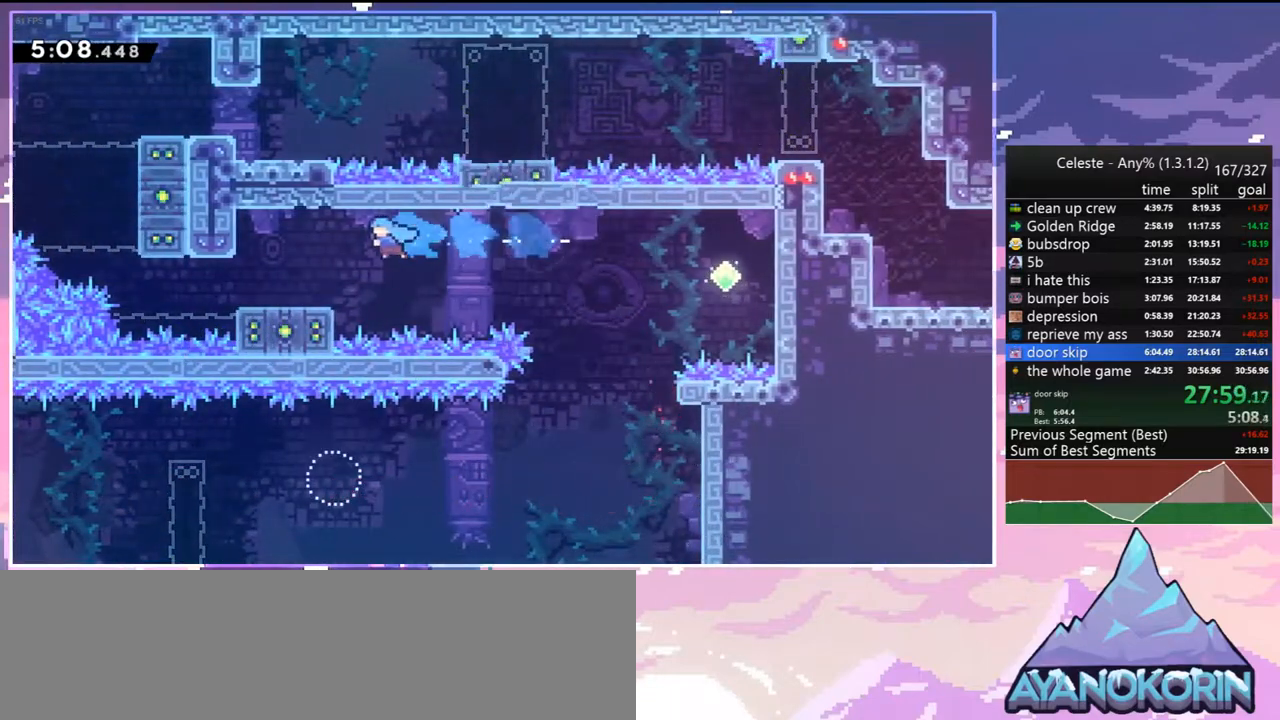
{"keys": ["dash", "left", "up"], "events": [[117, "left", "up"], [200, "dash", "down"], [200, "down", "down"], [200, "left", "down"], [383, "down", "up"], [383, "jump2", "down"], [433, "dash", "up"], [483, "dash", "down"], [483, "jump2", "up"], [483, "up", "down"]]}
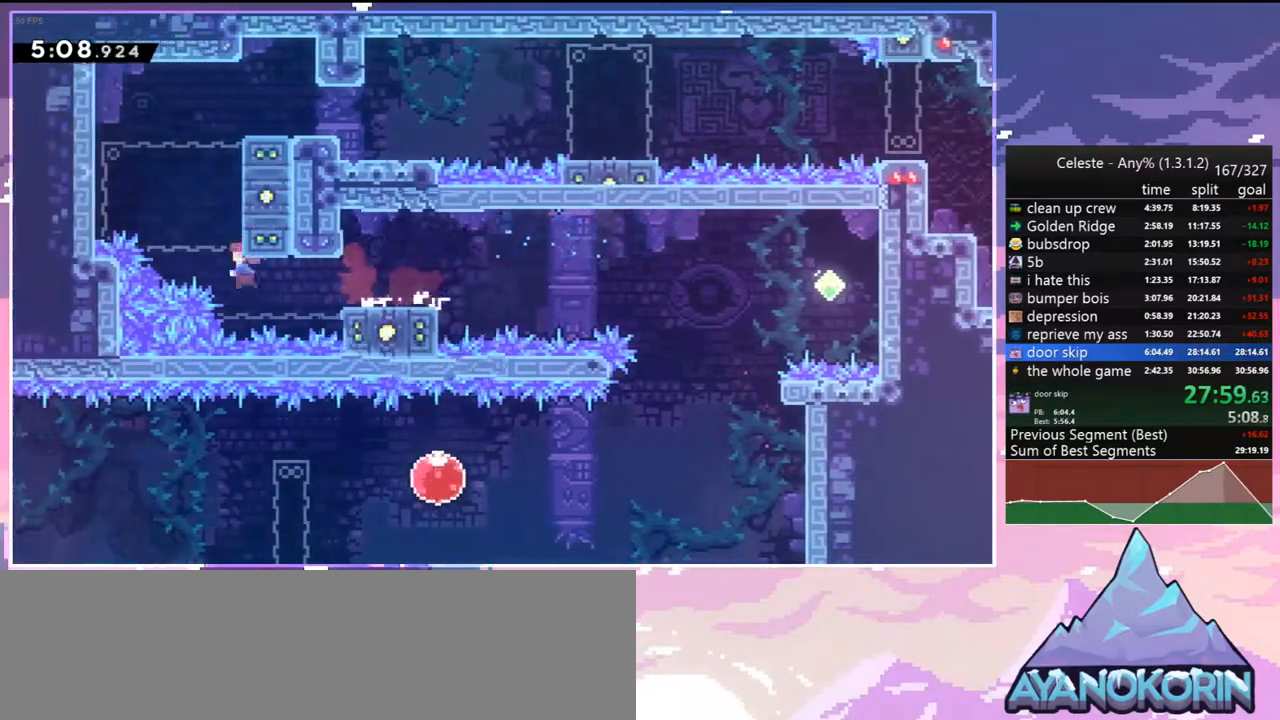
{"keys": ["grab", "jump2", "right", "up"], "events": [[33, "left", "up"], [117, "grab", "down"], [117, "right", "down"], [217, "dash", "up"], [400, "jump2", "down"]]}
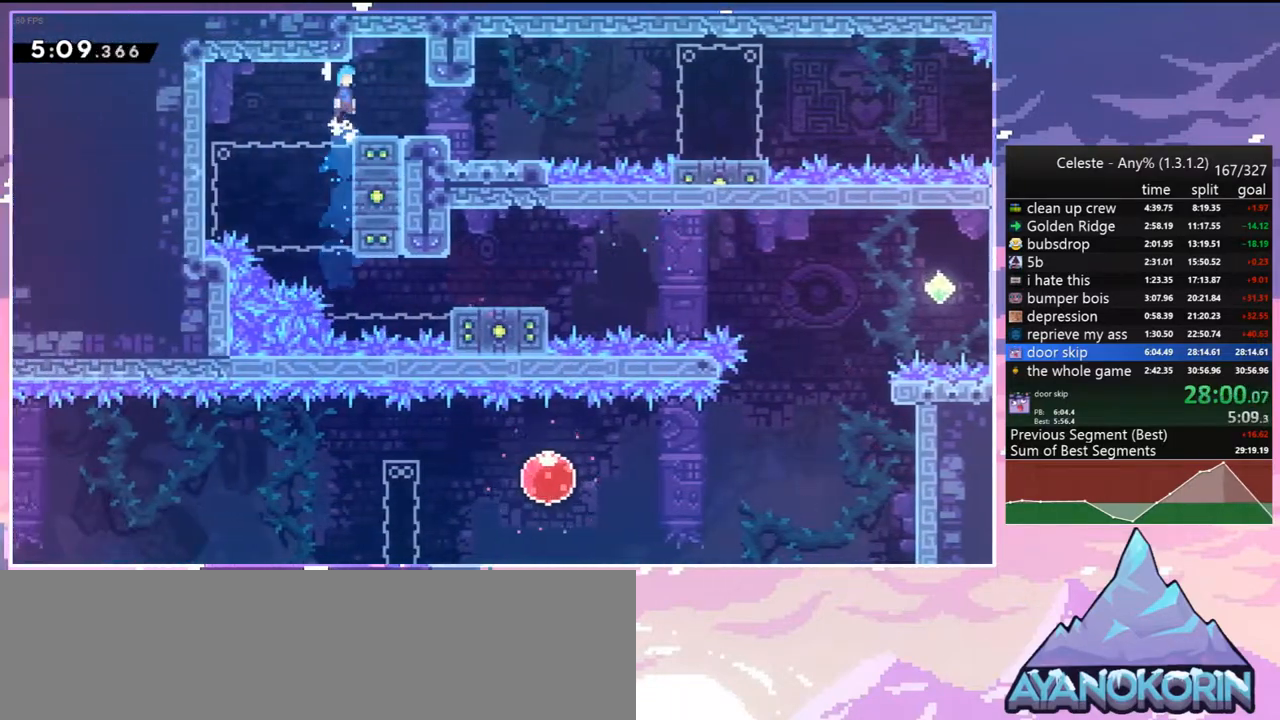
{"keys": ["dash", "down", "jump2", "right"], "events": [[67, "grab", "up"], [67, "jump2", "up"], [67, "right", "up"], [67, "up", "up"], [233, "down", "down"], [233, "right", "down"], [283, "dash", "down"], [417, "jump2", "down"]]}
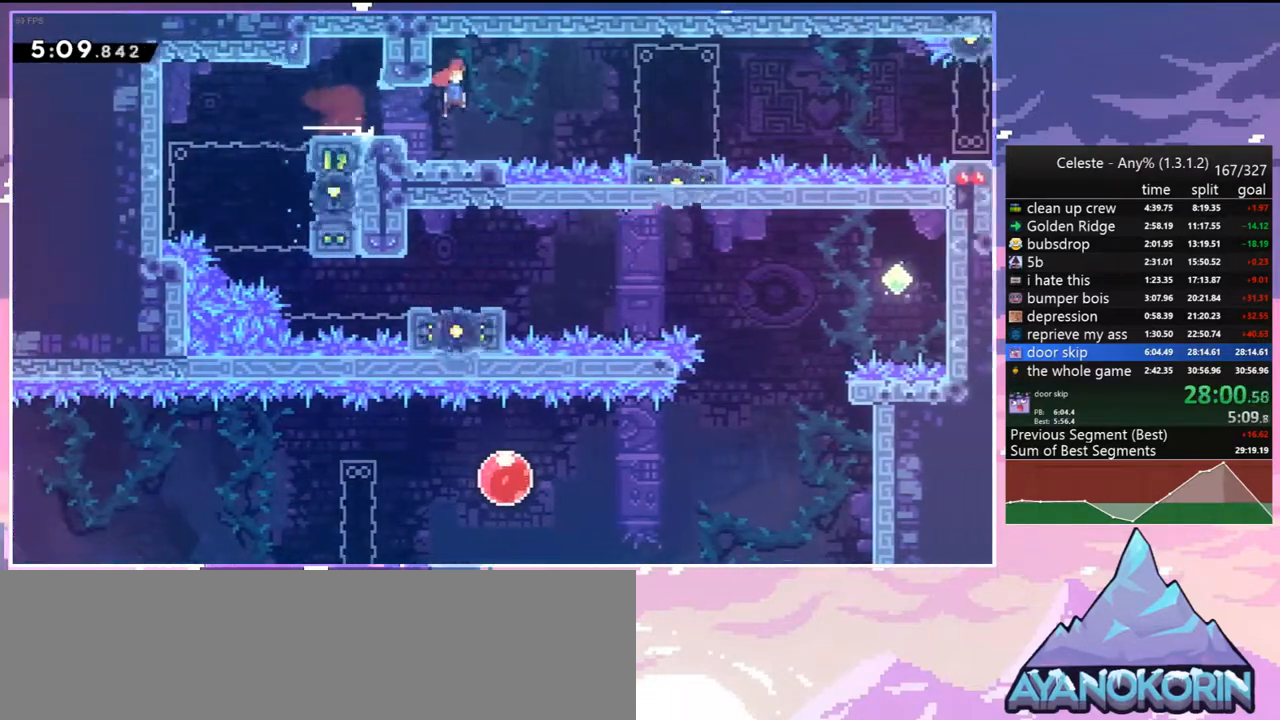
{"keys": ["dash", "right"], "events": [[17, "dash", "up"], [17, "down", "up"], [67, "jump2", "up"], [350, "jump2", "down"], [383, "jump2", "up"], [433, "dash", "down"]]}
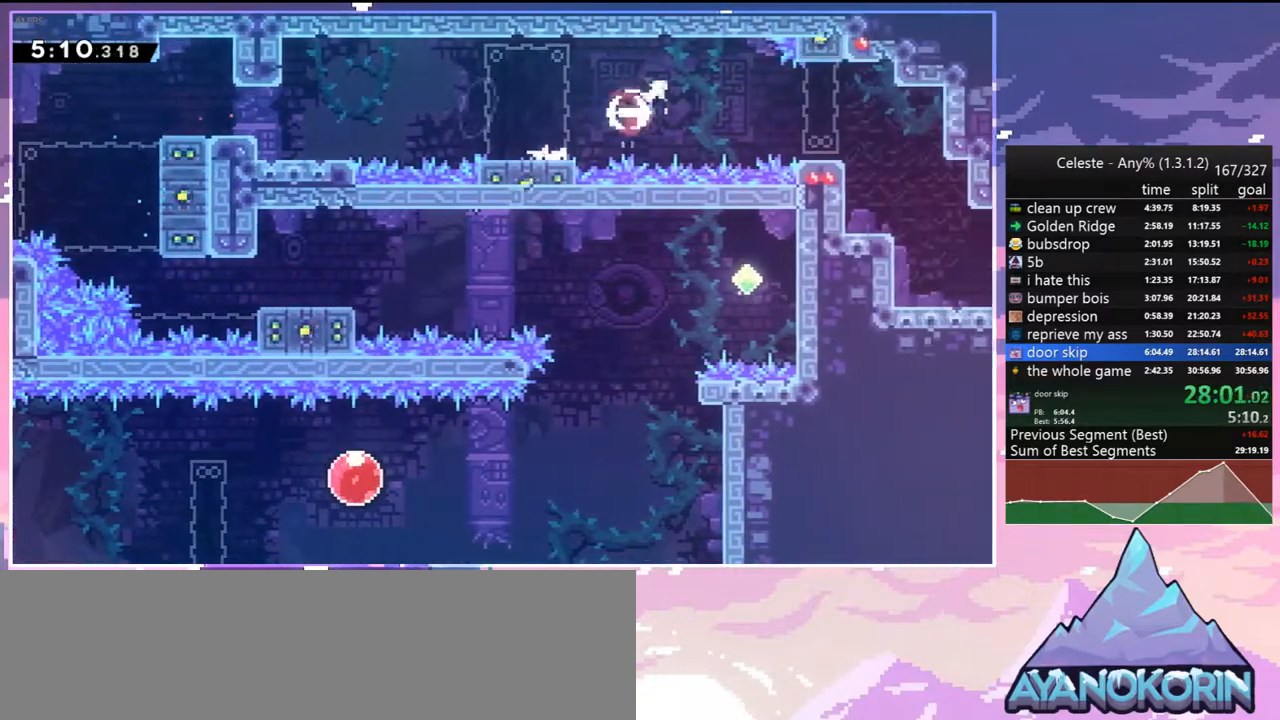
{"keys": ["dash", "down", "right"], "events": [[33, "dash", "up"], [350, "down", "down"], [500, "dash", "down"]]}
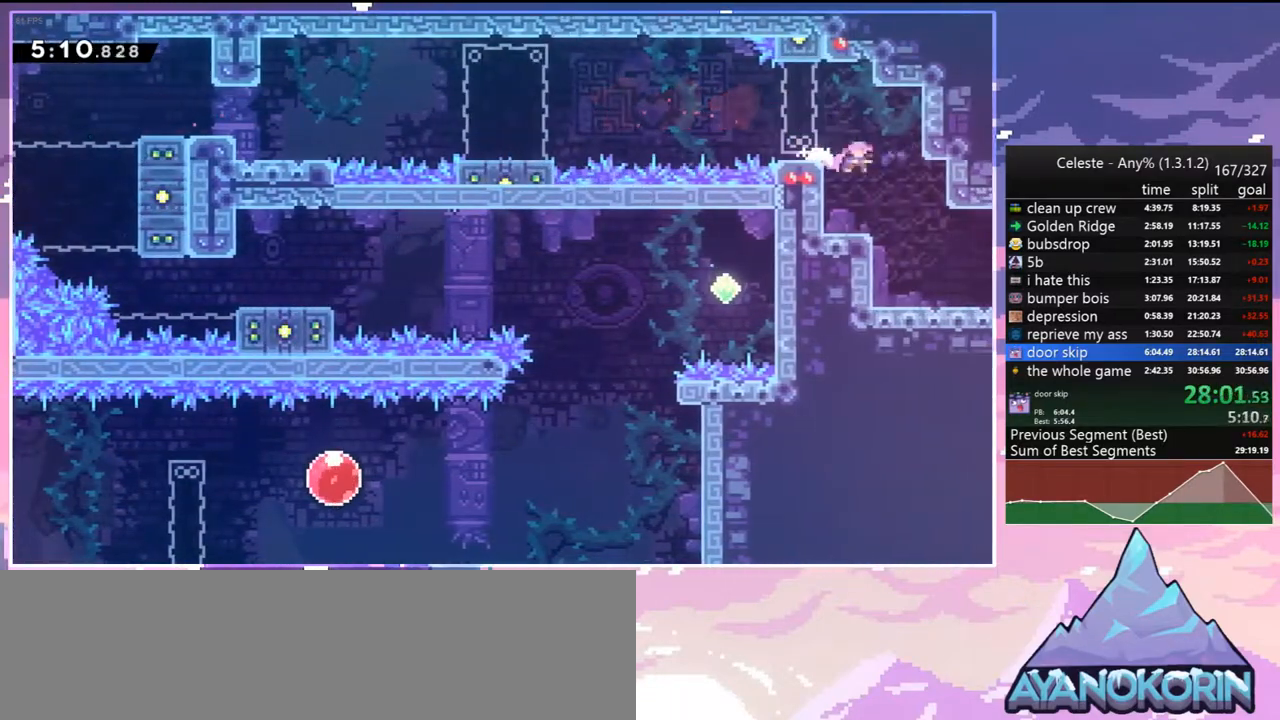
{"keys": ["down", "right"], "events": [[133, "dash", "up"], [333, "dash", "down"], [467, "dash", "up"]]}
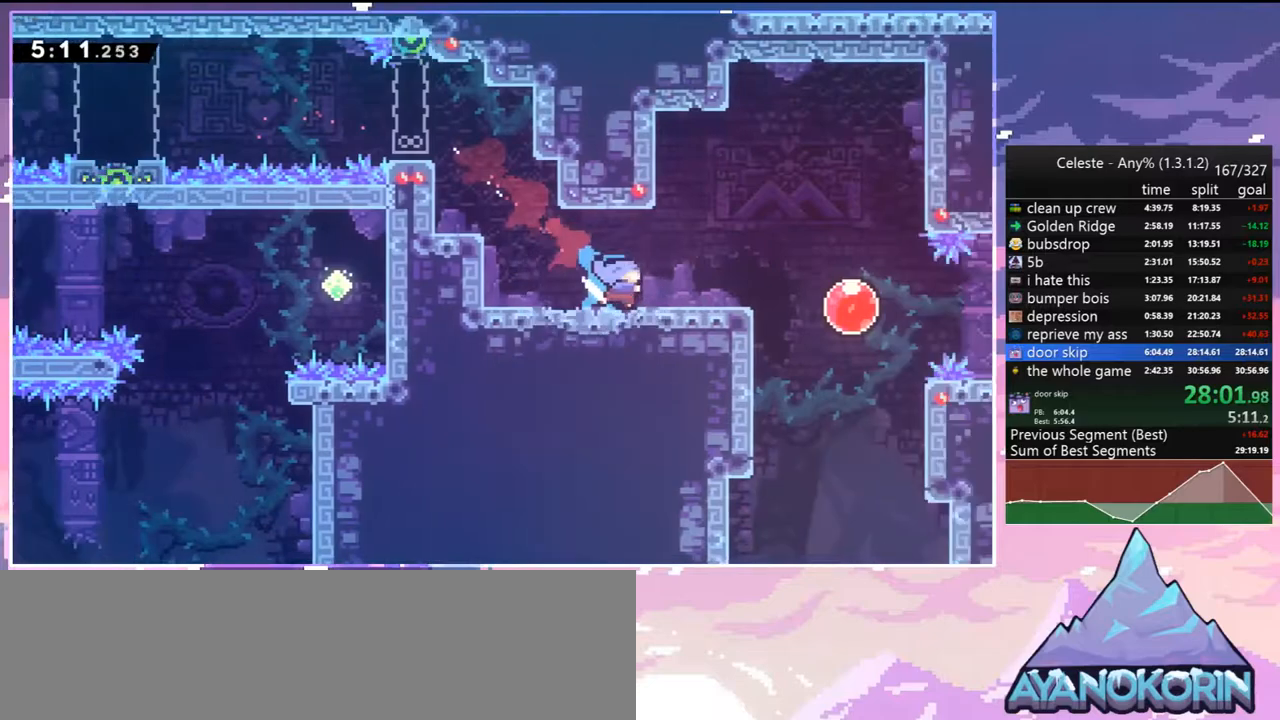
{"keys": ["right"], "events": [[300, "down", "up"]]}
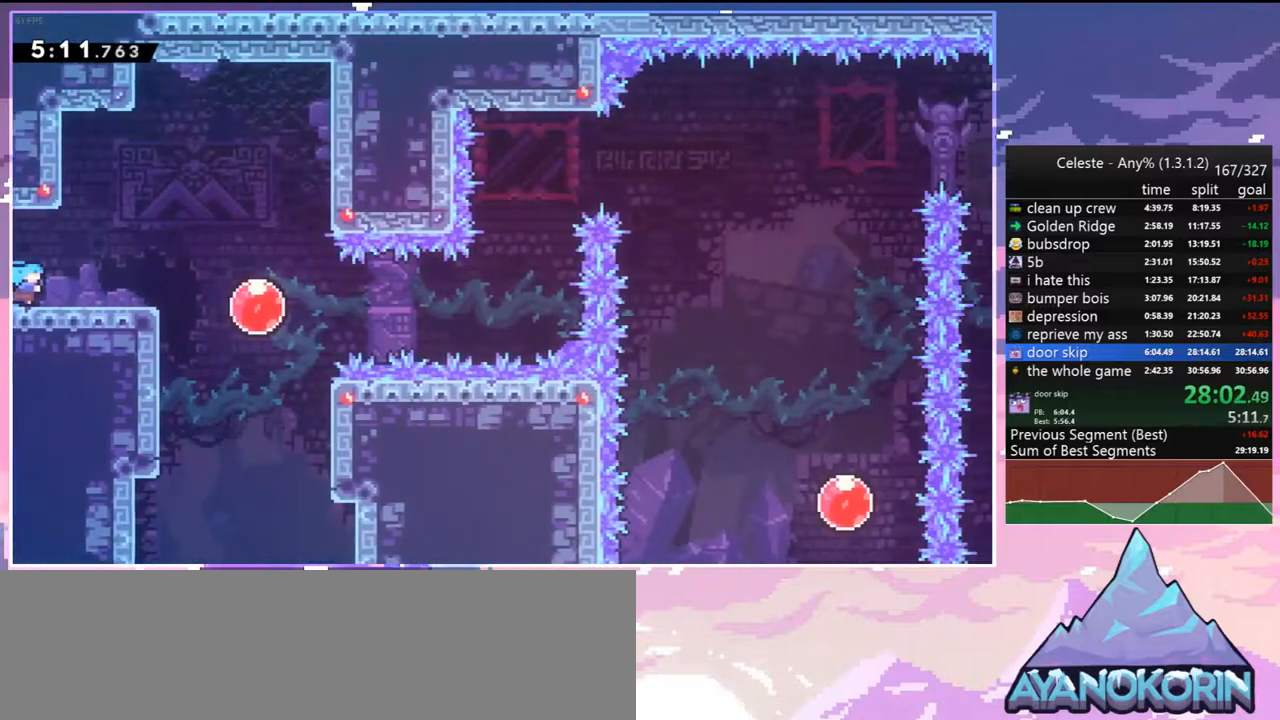
{"keys": ["right"], "events": [[83, "jump2", "down"], [167, "jump2", "up"], [367, "dash", "down"], [450, "dash", "up"]]}
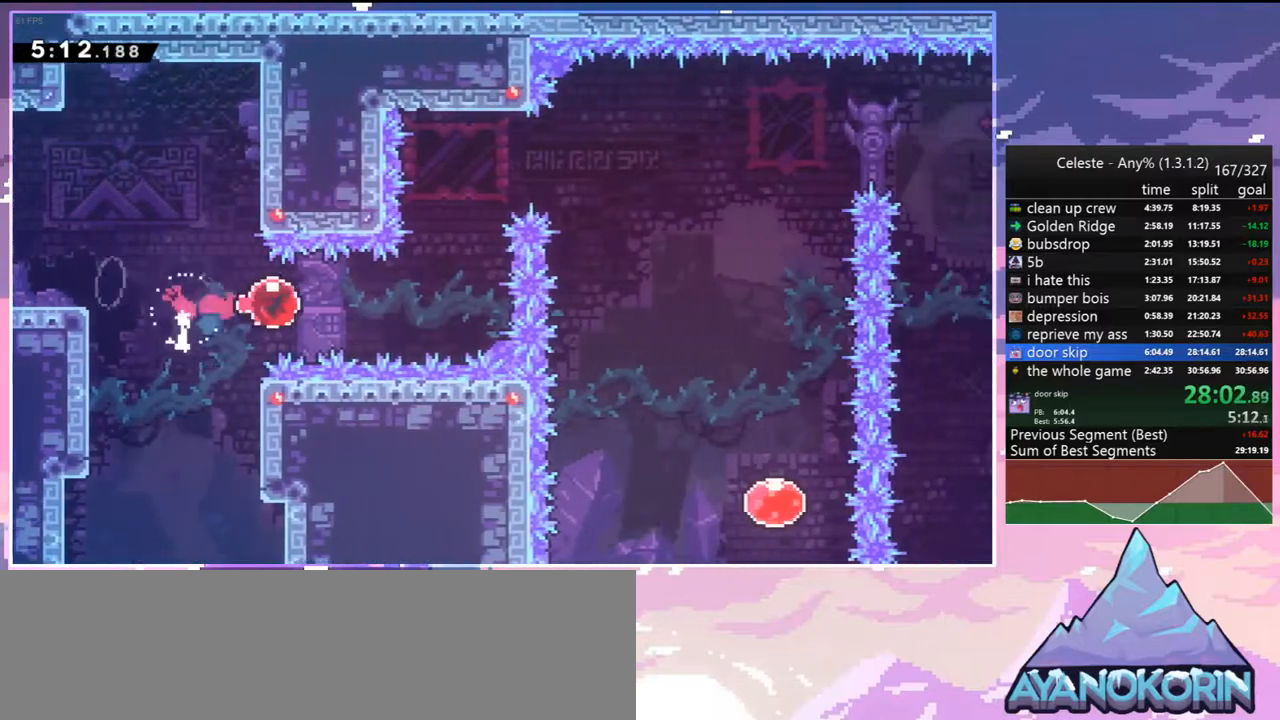
{"keys": ["up"], "events": [[183, "right", "up"], [183, "up", "down"], [283, "dash", "down"], [383, "dash", "up"]]}
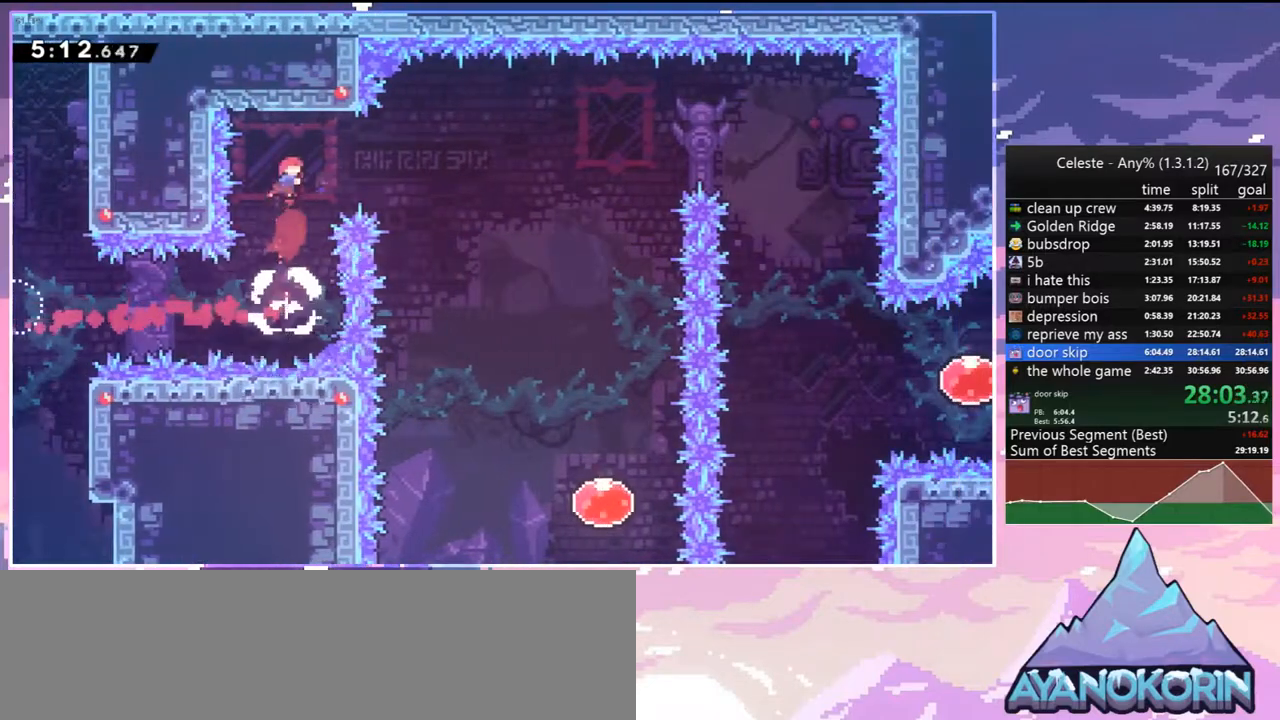
{"keys": ["down", "right"], "events": [[17, "dash", "down"], [17, "right", "down"], [17, "up", "up"], [117, "dash", "up"], [250, "down", "down"]]}
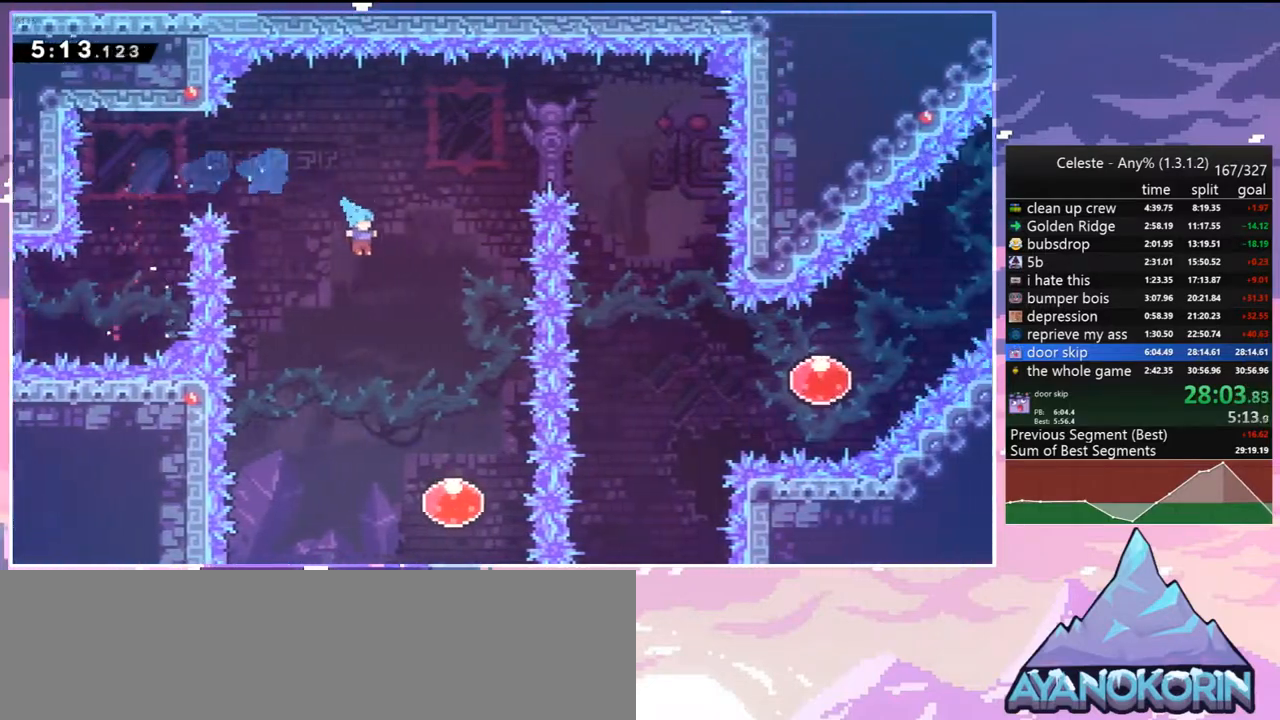
{"keys": ["up"], "events": [[317, "down", "up"], [367, "right", "up"], [367, "up", "down"], [400, "dash", "down"], [500, "dash", "up"]]}
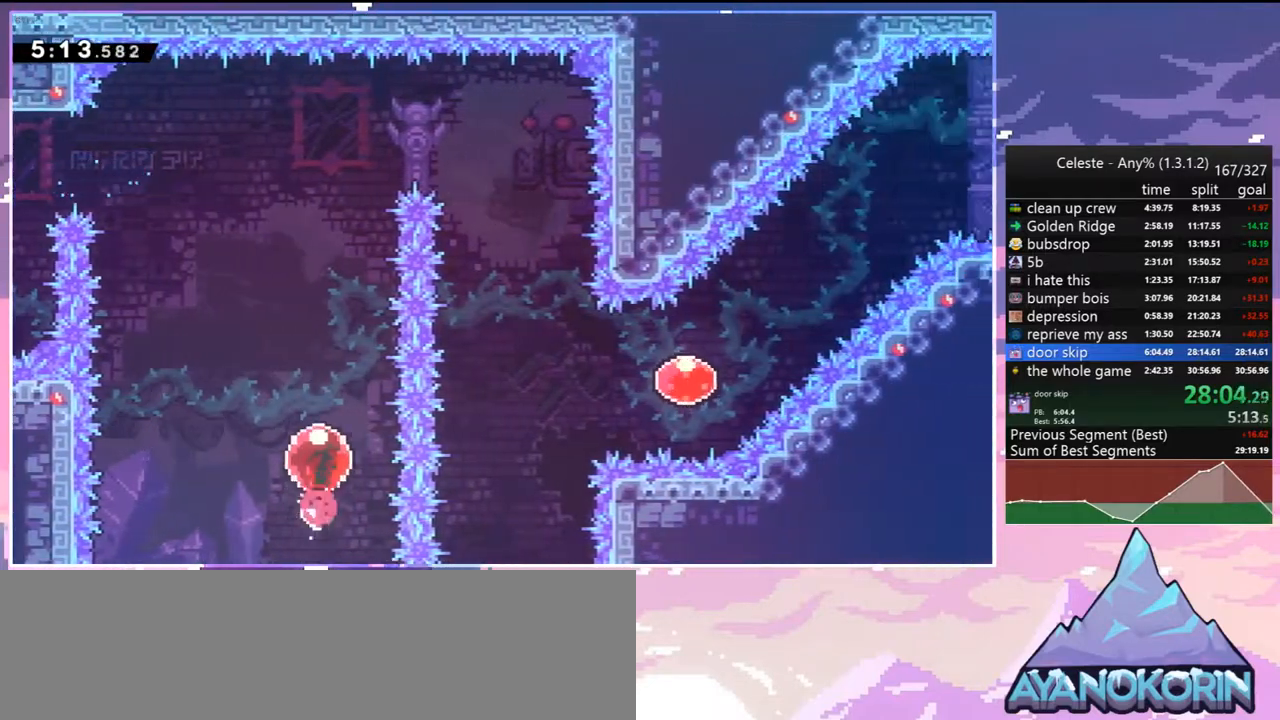
{"keys": ["dash", "right"], "events": [[383, "right", "down"], [383, "up", "up"], [417, "dash", "down"]]}
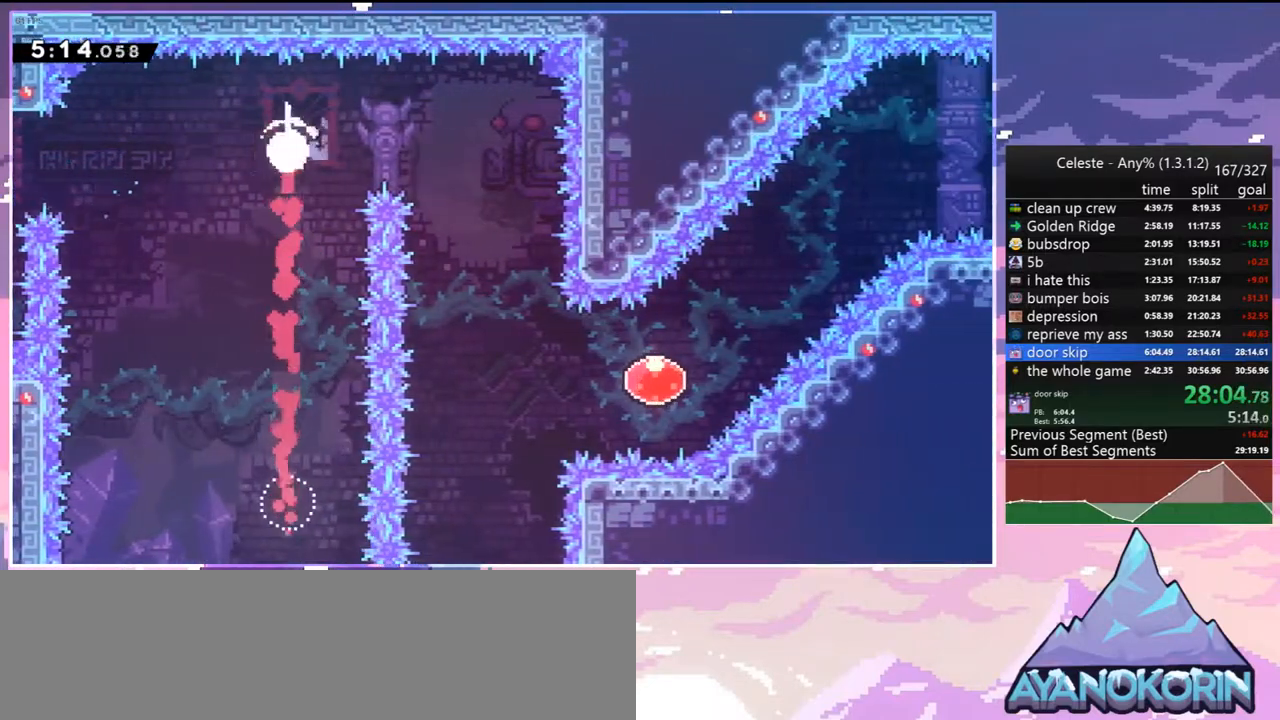
{"keys": ["down", "right"], "events": [[17, "dash", "up"], [150, "right", "up"], [483, "down", "down"], [483, "right", "down"]]}
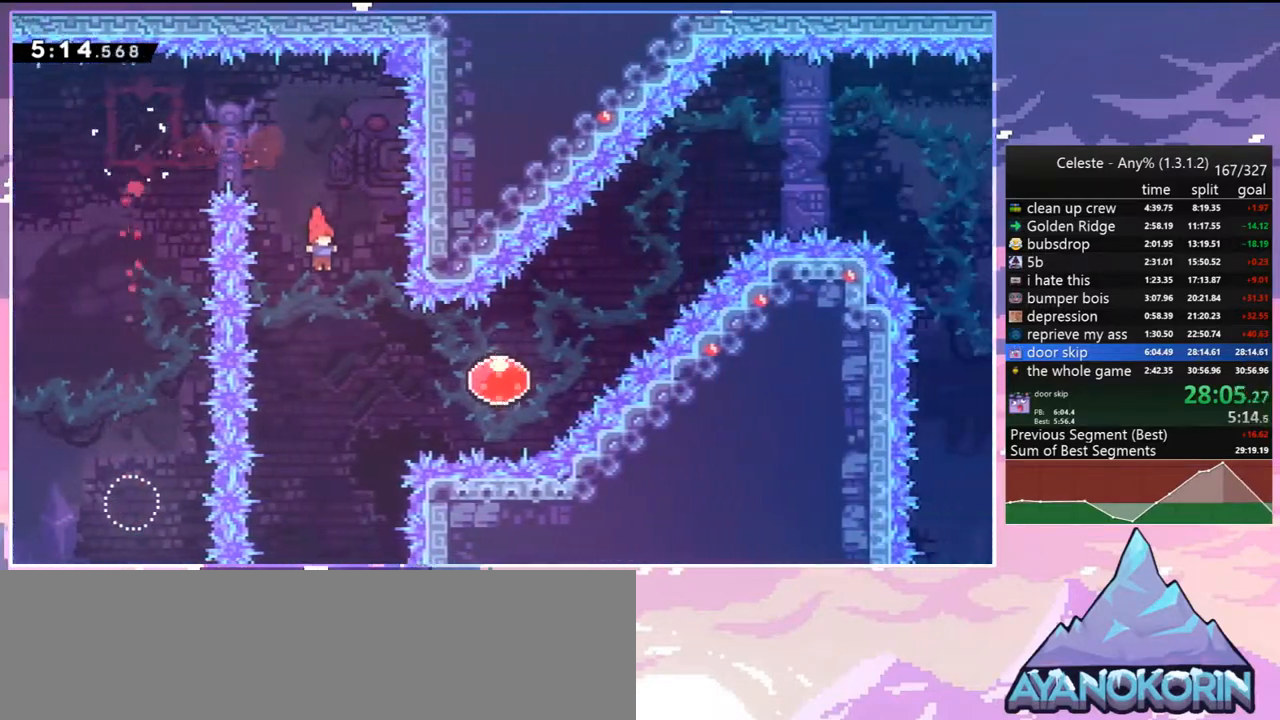
{"keys": ["dash", "right", "up"], "events": [[33, "dash", "down"], [167, "dash", "up"], [217, "down", "up"], [317, "up", "down"], [400, "dash", "down"]]}
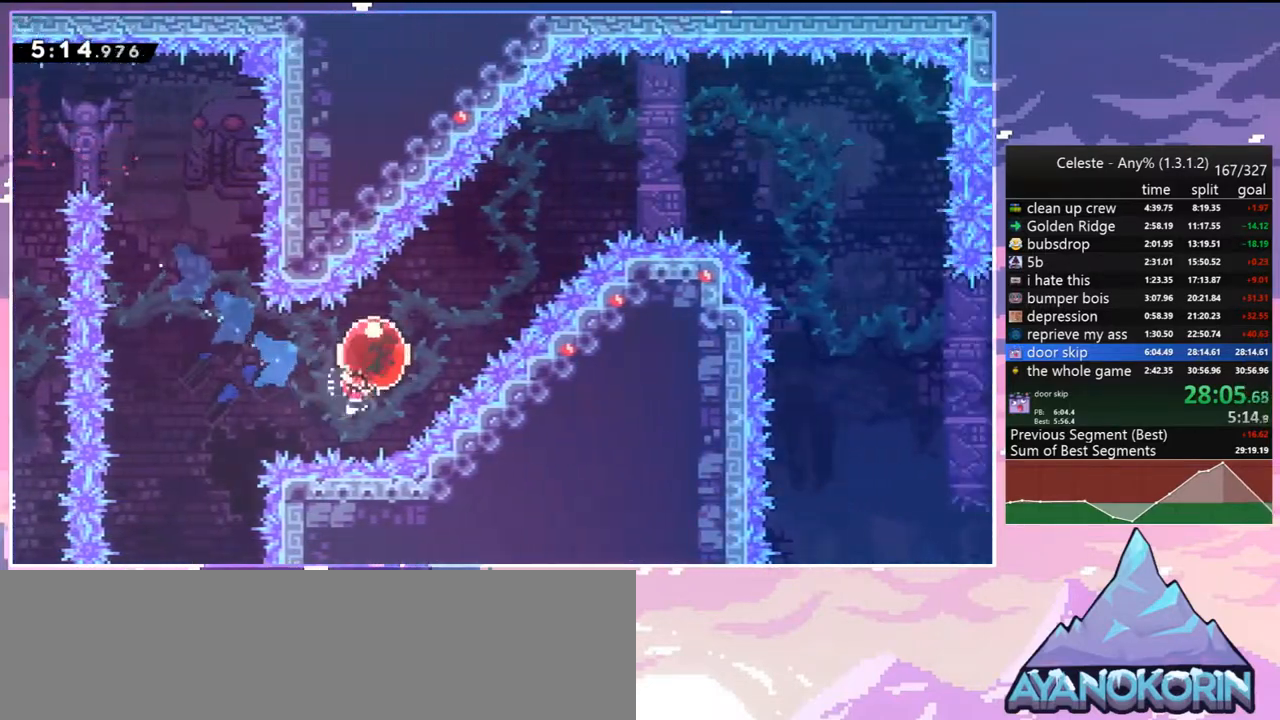
{"keys": ["dash", "right"], "events": [[50, "dash", "up"], [50, "up", "up"], [417, "dash", "down"]]}
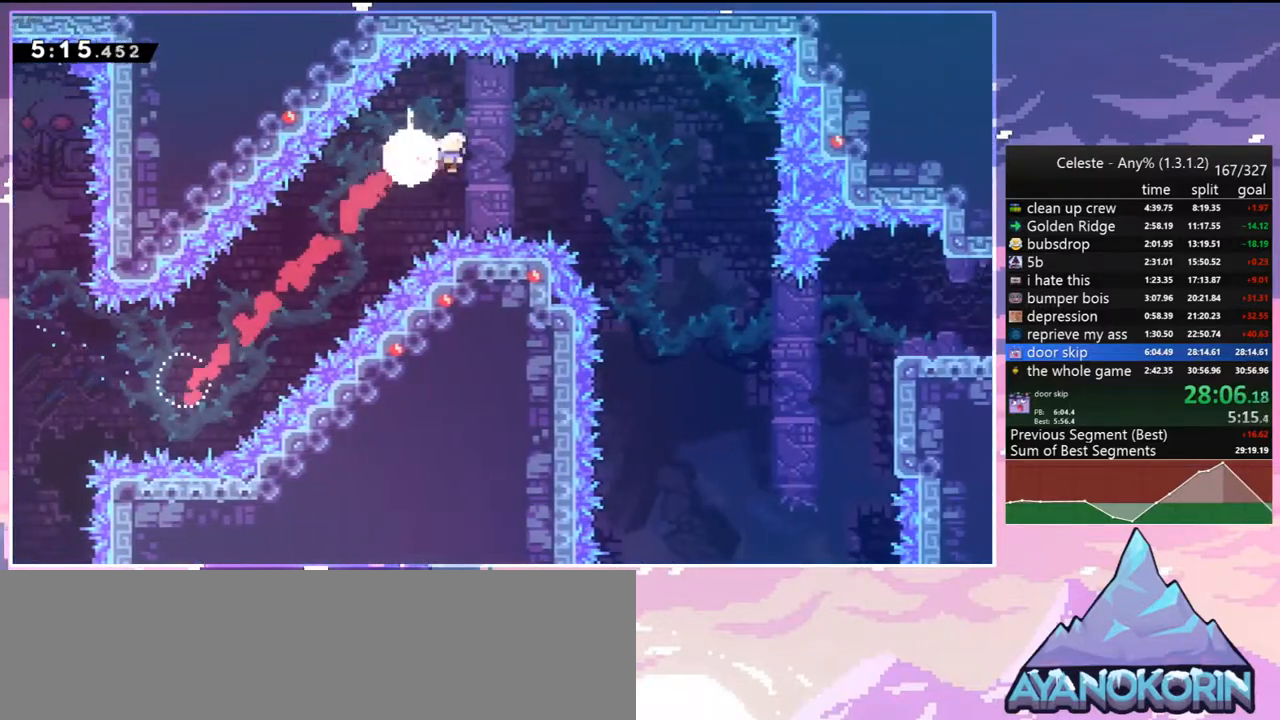
{"keys": ["right"], "events": [[17, "dash", "up"]]}